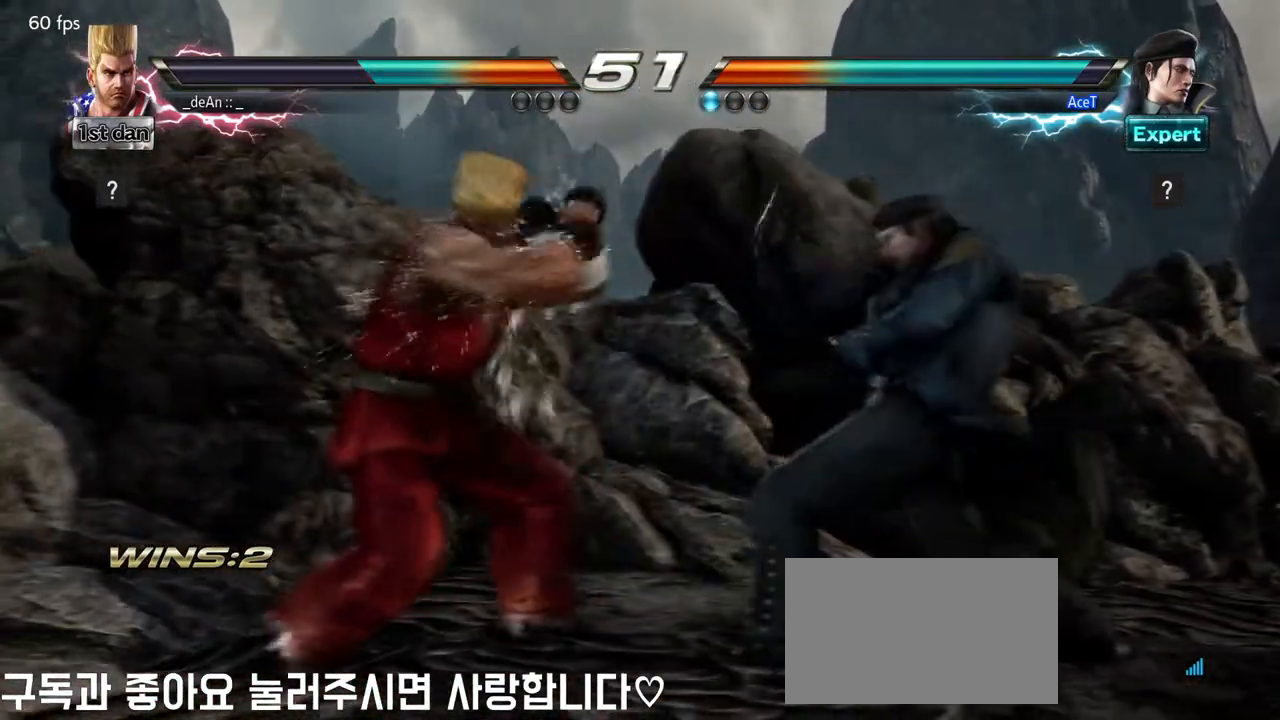
Gameplay with a controller (arcade stick); each line is a JSON object with the inputs held at the frame after it. "events" lists button and stick changes between this image and that frame as [ms after this image, input, new state], when the widget could be followed in between. Not read: L3 R3 SQUARE.
{"buttons": [], "left_stick": "down-left", "events": [[42, "TRIANGLE", "down"], [251, "TRIANGLE", "up"], [501, "left_stick", "down-left"]]}
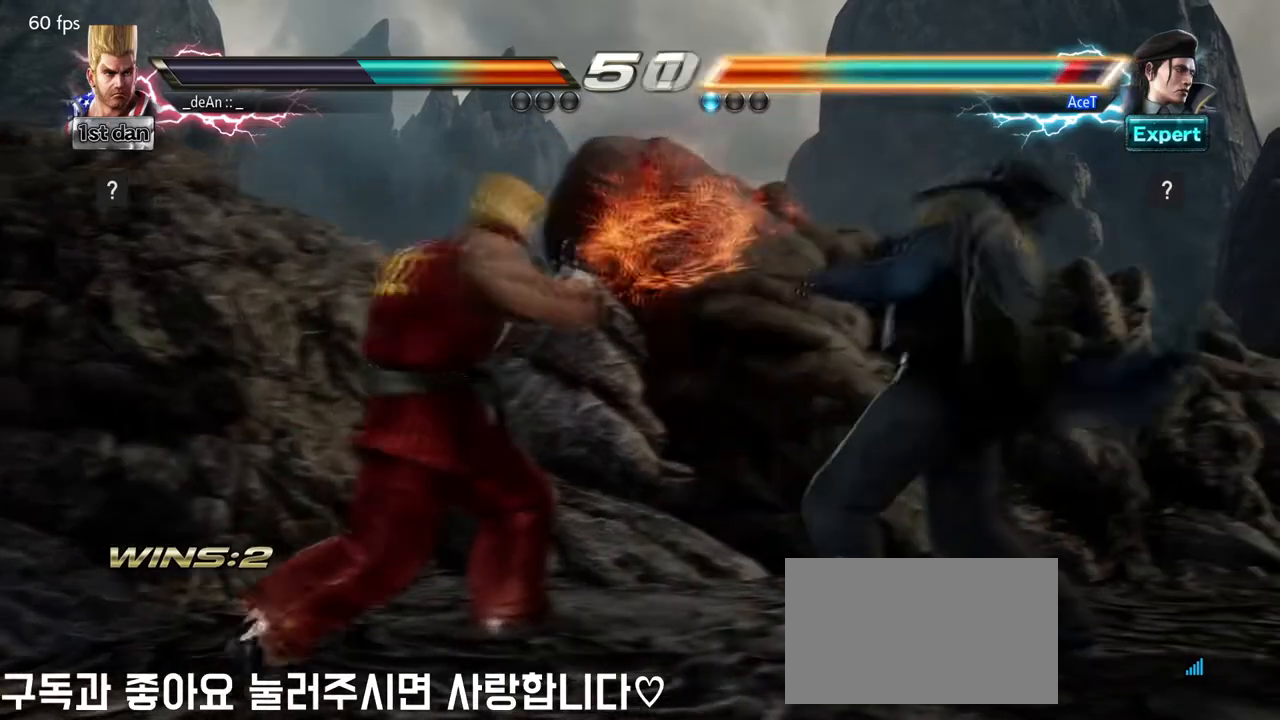
{"buttons": [], "left_stick": "center", "events": [[250, "left_stick", "center"]]}
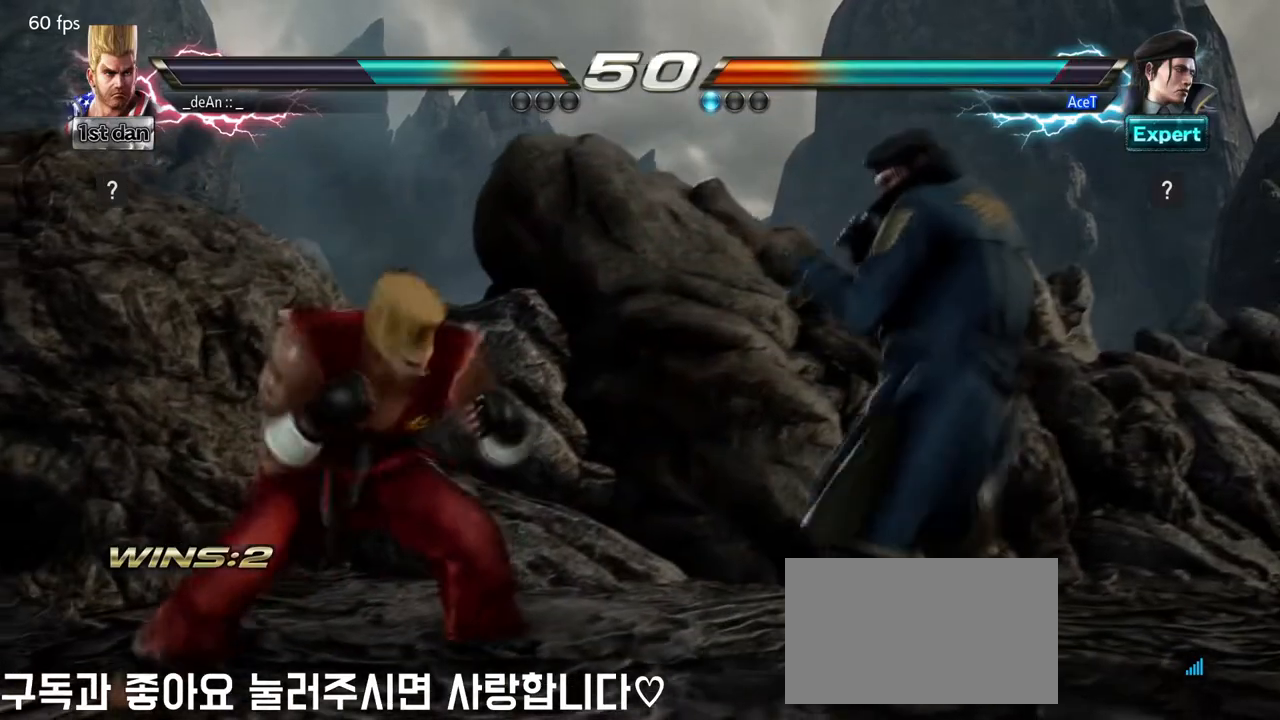
{"buttons": [], "left_stick": "center", "events": [[126, "left_stick", "up-right"], [167, "CROSS", "down"], [251, "CIRCLE", "down"], [376, "left_stick", "center"], [418, "CROSS", "up"], [459, "CIRCLE", "up"]]}
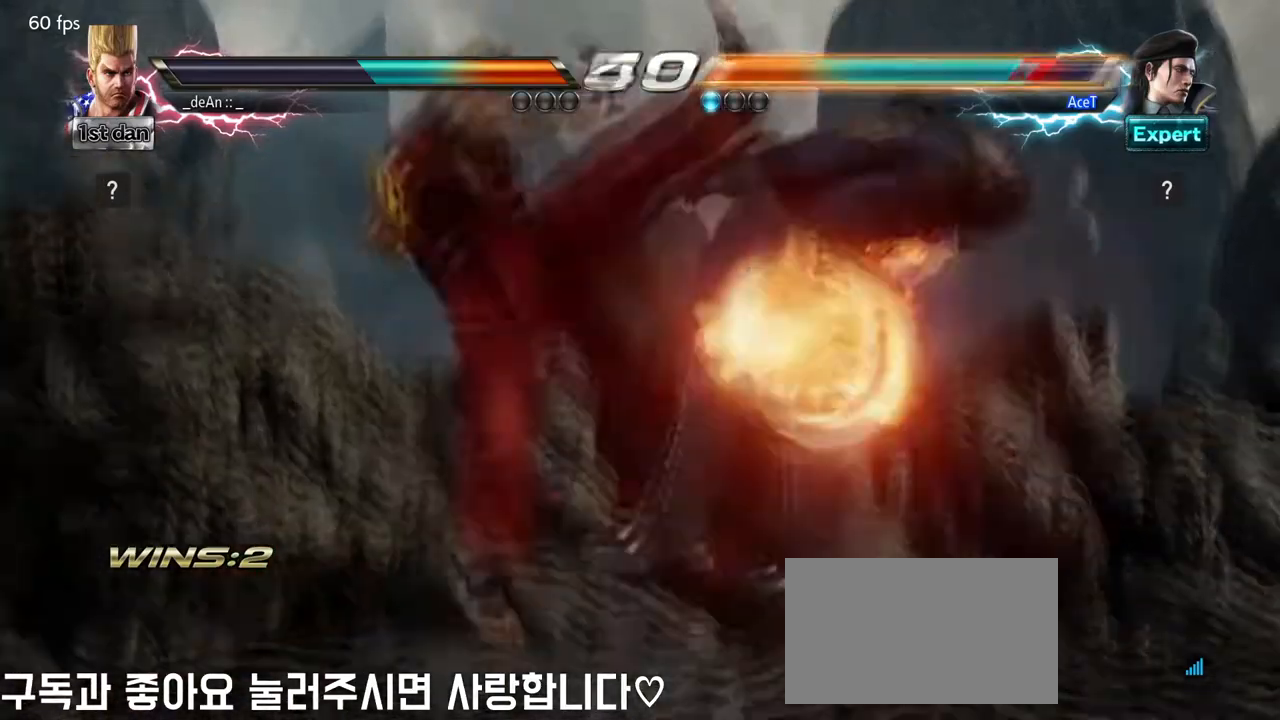
{"buttons": [], "left_stick": "left", "events": [[500, "left_stick", "left"]]}
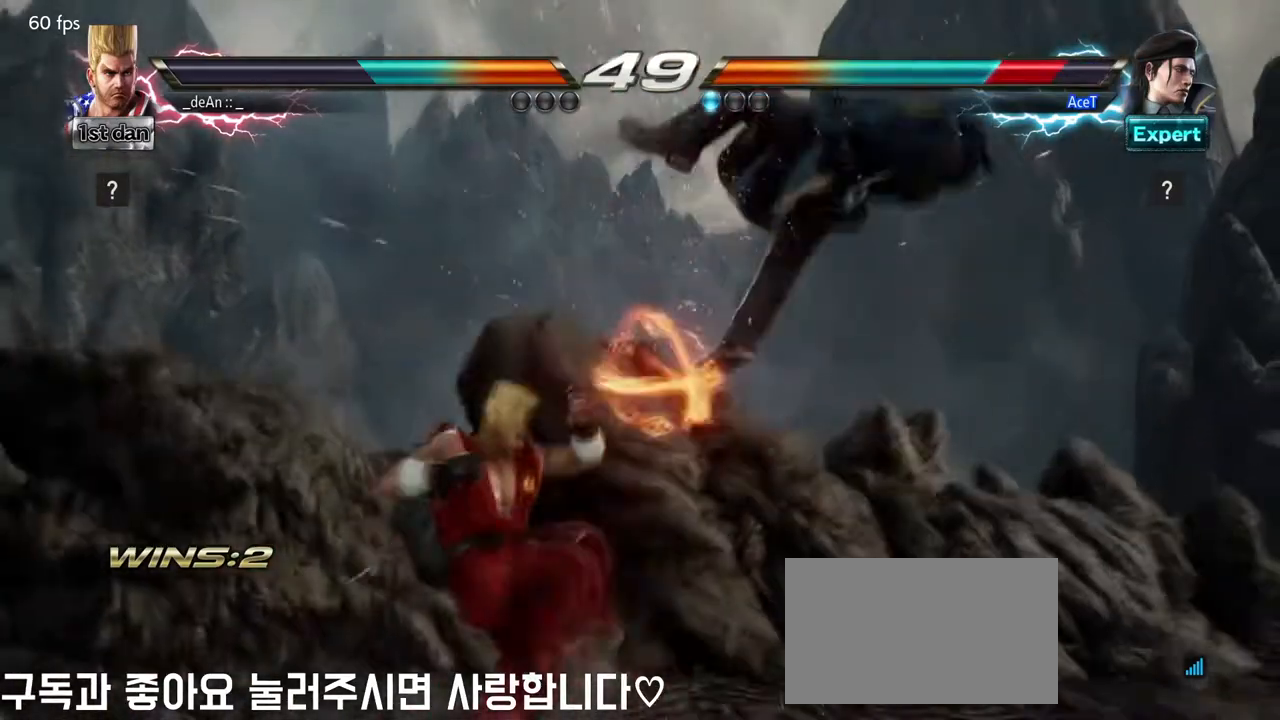
{"buttons": [], "left_stick": "center", "events": [[209, "TRIANGLE", "down"], [334, "TRIANGLE", "up"], [459, "left_stick", "center"]]}
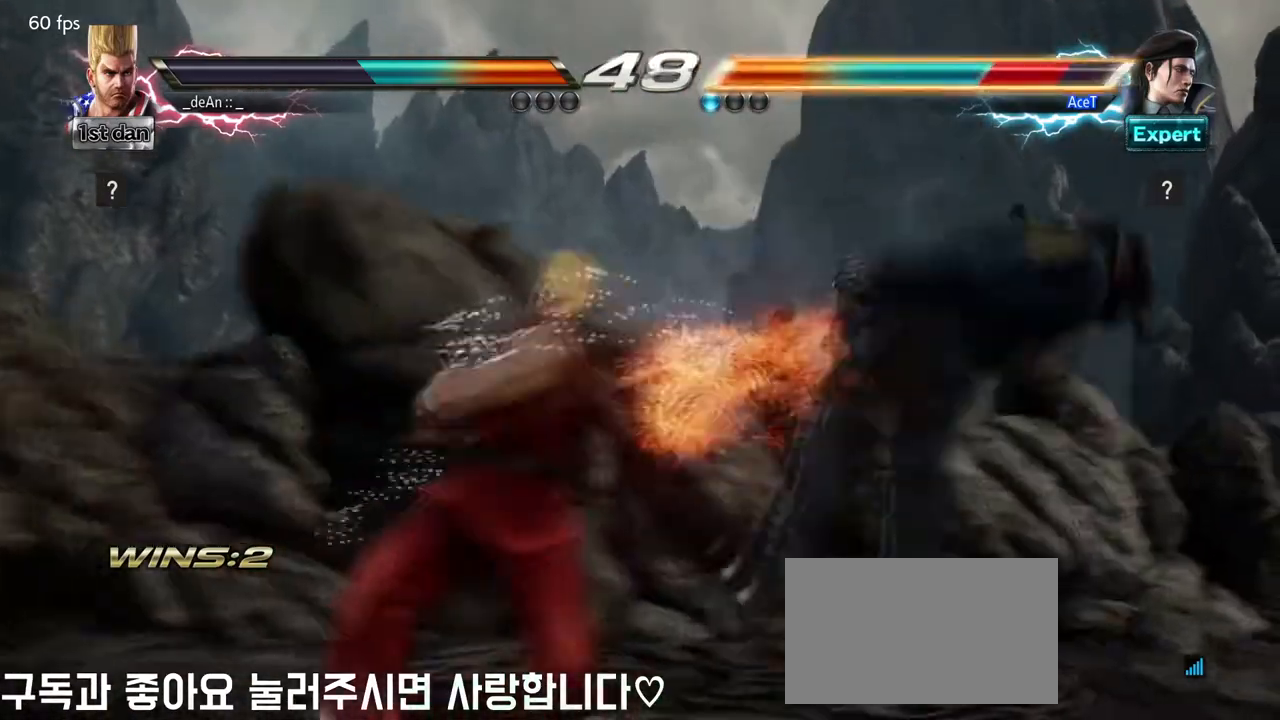
{"buttons": [], "left_stick": "center", "events": [[167, "TRIANGLE", "down"], [375, "TRIANGLE", "up"]]}